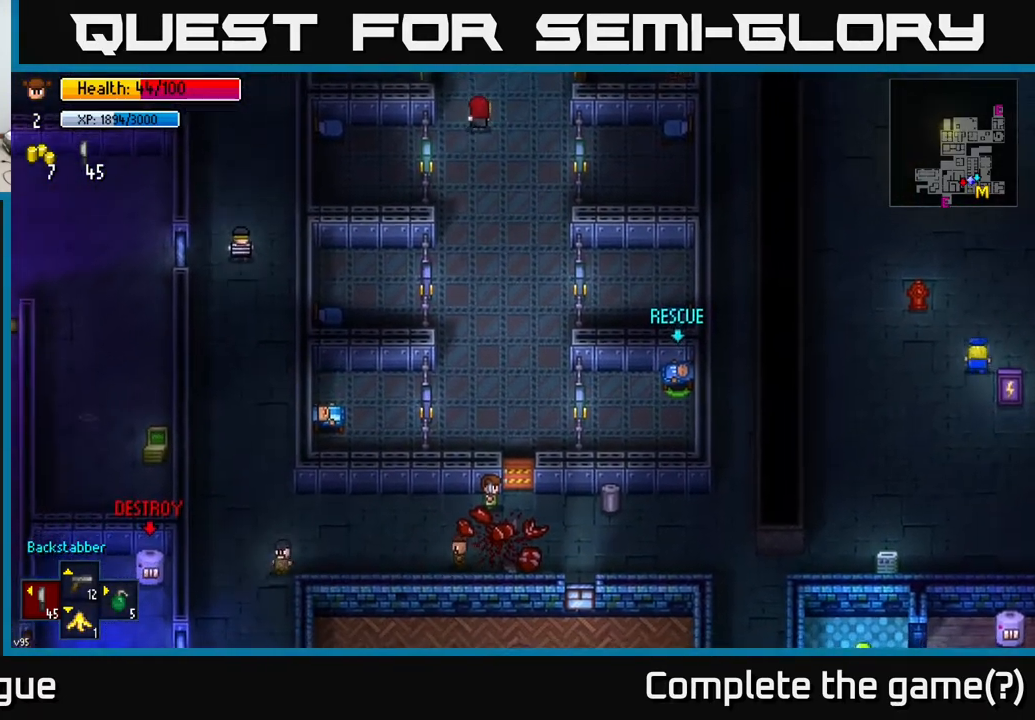
Gameplay with a controller (Xbox layout); each line is a JSON object with the inputs held at the frame after it. "events" lists button and stick changes between this image and that frame as [ms after this image, input, new state], when the widget could be followed in between.
{"buttons": [], "left_stick": "center", "right_stick": "center", "events": [[300, "DPAD_LEFT", "down"], [417, "DPAD_LEFT", "up"]]}
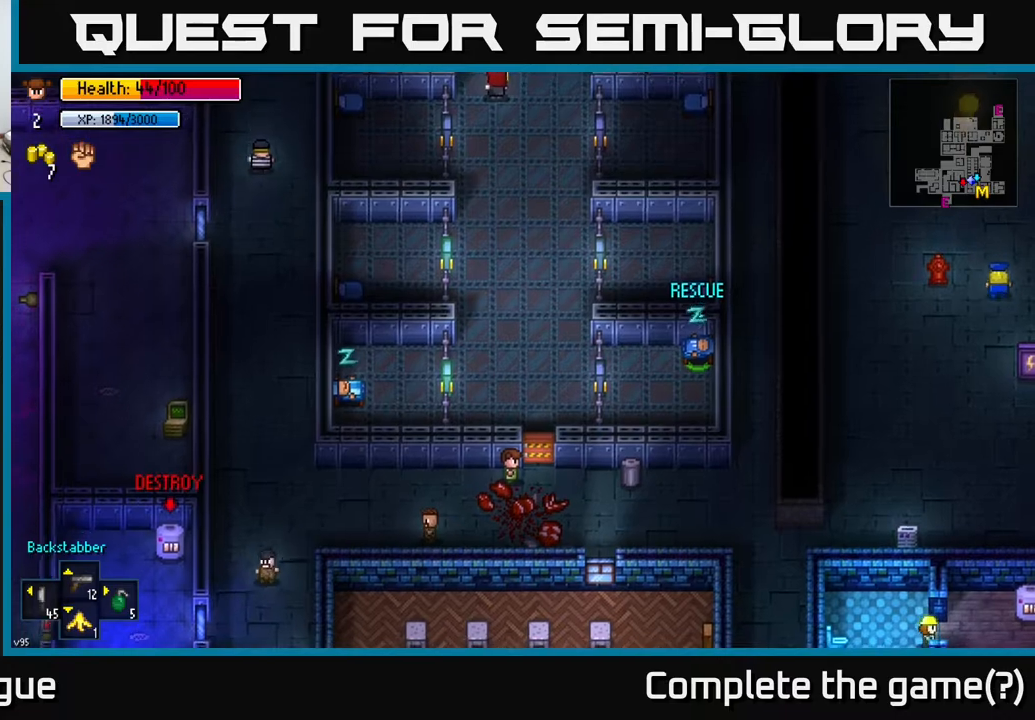
{"buttons": [], "left_stick": "center", "right_stick": "center", "events": [[217, "left_stick", "right"], [367, "left_stick", "center"]]}
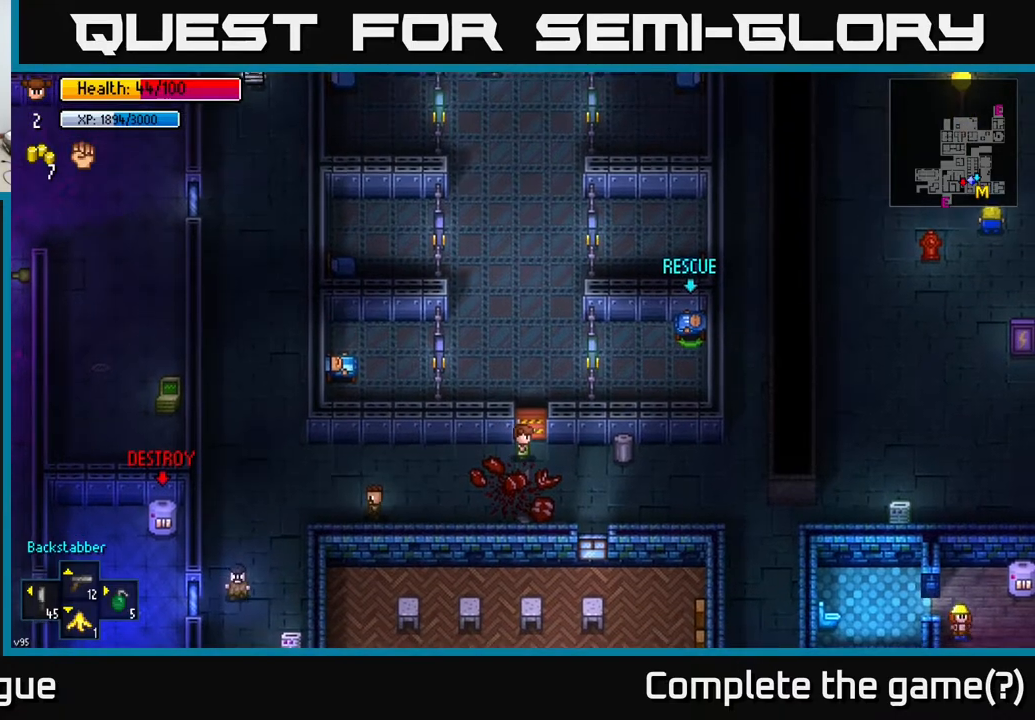
{"buttons": [], "left_stick": "center", "right_stick": "center", "events": [[183, "DPAD_LEFT", "down"], [267, "DPAD_LEFT", "up"]]}
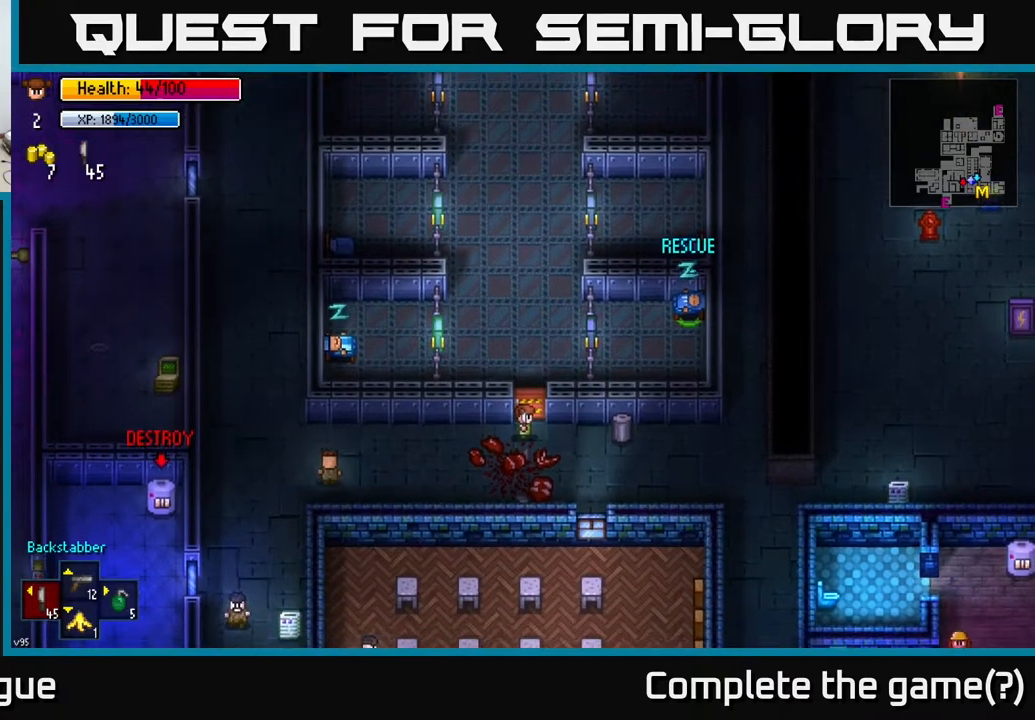
{"buttons": [], "left_stick": "center", "right_stick": "center", "events": []}
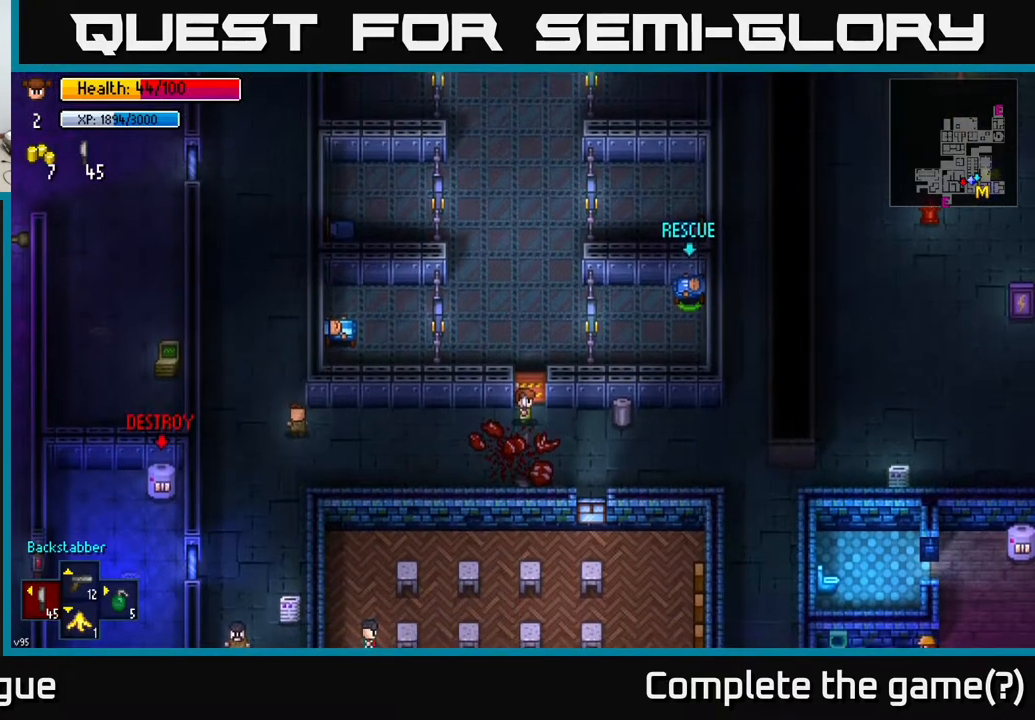
{"buttons": [], "left_stick": "center", "right_stick": "center", "events": [[367, "left_stick", "up"], [433, "left_stick", "center"]]}
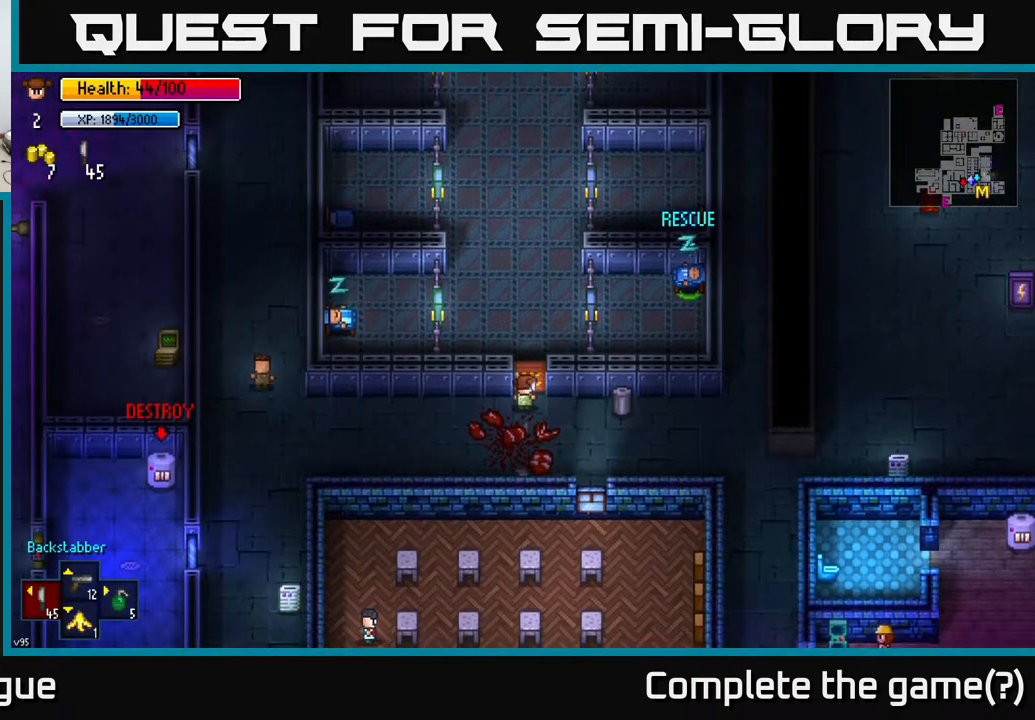
{"buttons": [], "left_stick": "center", "right_stick": "center", "events": [[383, "A", "down"], [450, "A", "up"]]}
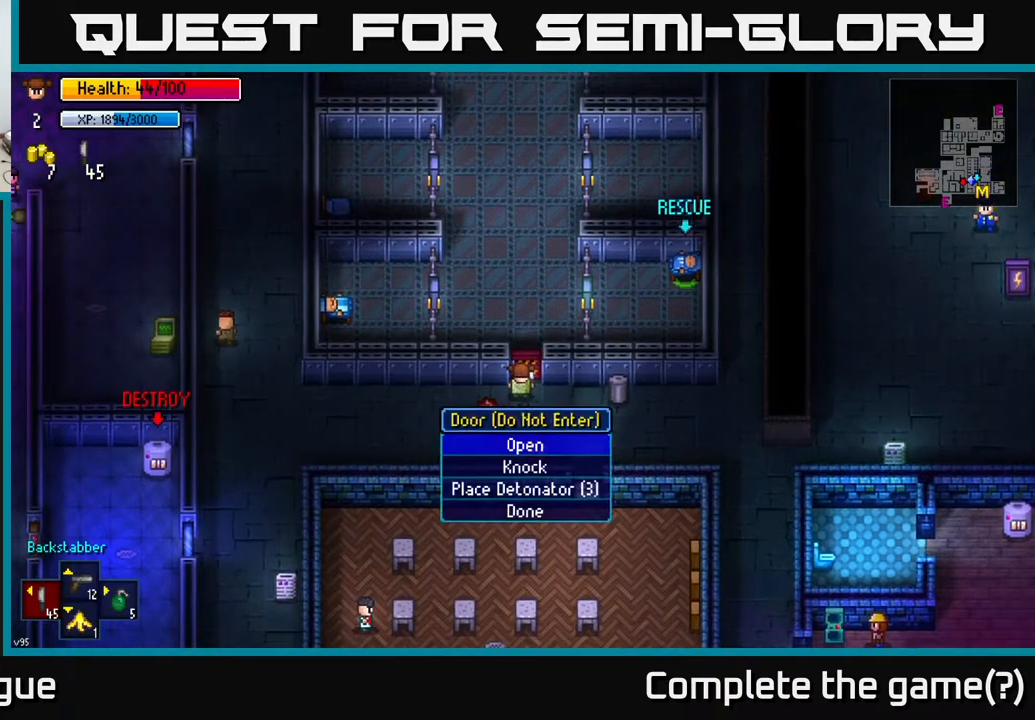
{"buttons": ["DPAD_DOWN"], "left_stick": "center", "right_stick": "center", "events": [[500, "DPAD_DOWN", "down"]]}
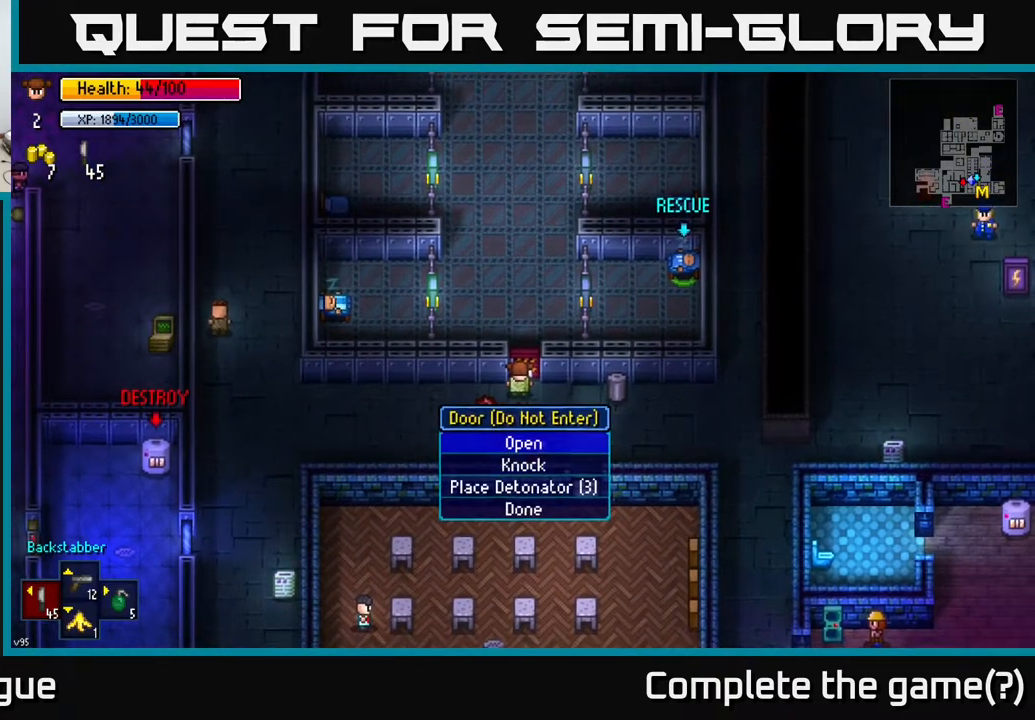
{"buttons": [], "left_stick": "center", "right_stick": "center", "events": [[117, "DPAD_DOWN", "up"], [283, "A", "down"], [367, "A", "up"]]}
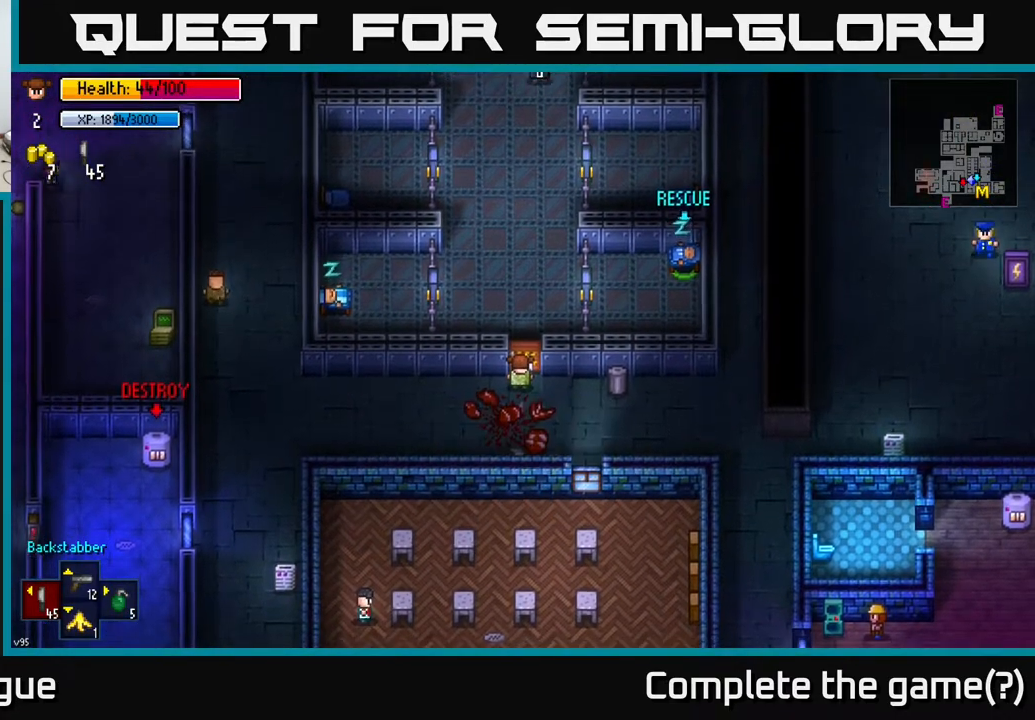
{"buttons": [], "left_stick": "up", "right_stick": "up-right", "events": [[183, "left_stick", "left"], [233, "right_stick", "up-right"], [483, "left_stick", "up"]]}
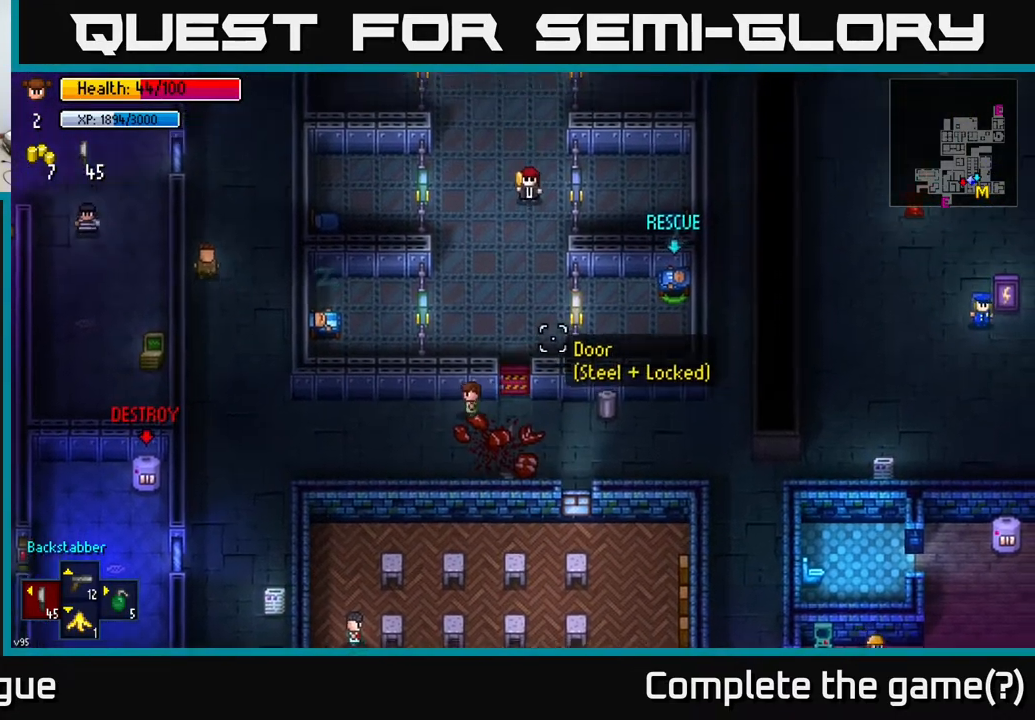
{"buttons": [], "left_stick": "center", "right_stick": "right", "events": [[83, "left_stick", "right"], [167, "left_stick", "center"], [350, "right_stick", "right"]]}
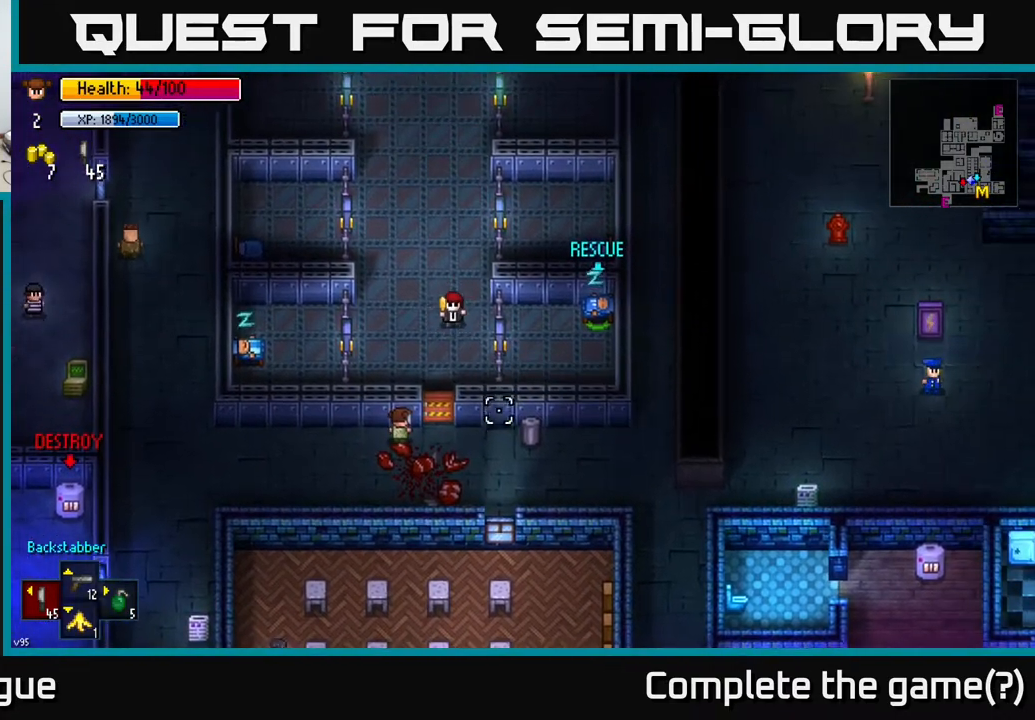
{"buttons": [], "left_stick": "center", "right_stick": "right", "events": []}
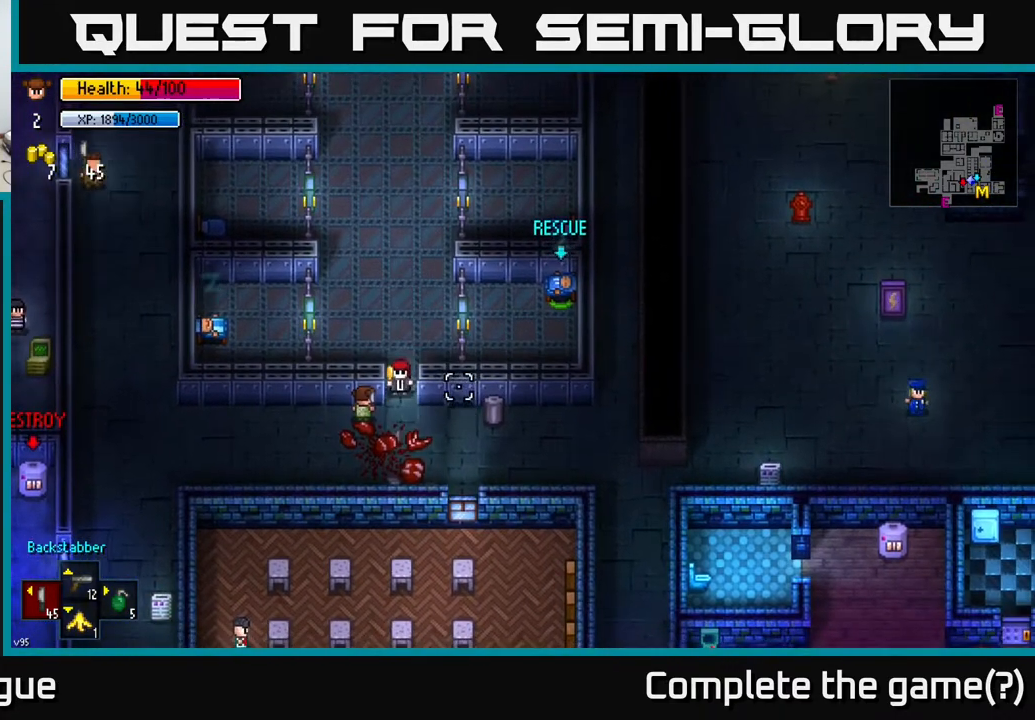
{"buttons": [], "left_stick": "center", "right_stick": "right", "events": []}
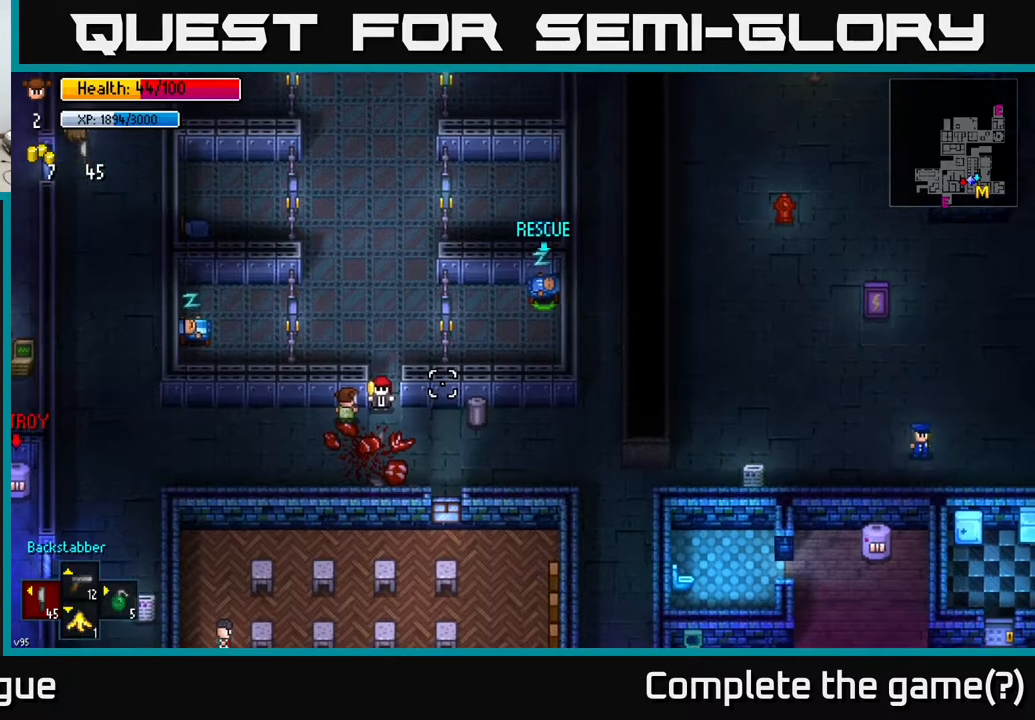
{"buttons": [], "left_stick": "center", "right_stick": "up-right", "events": [[300, "right_stick", "up-right"]]}
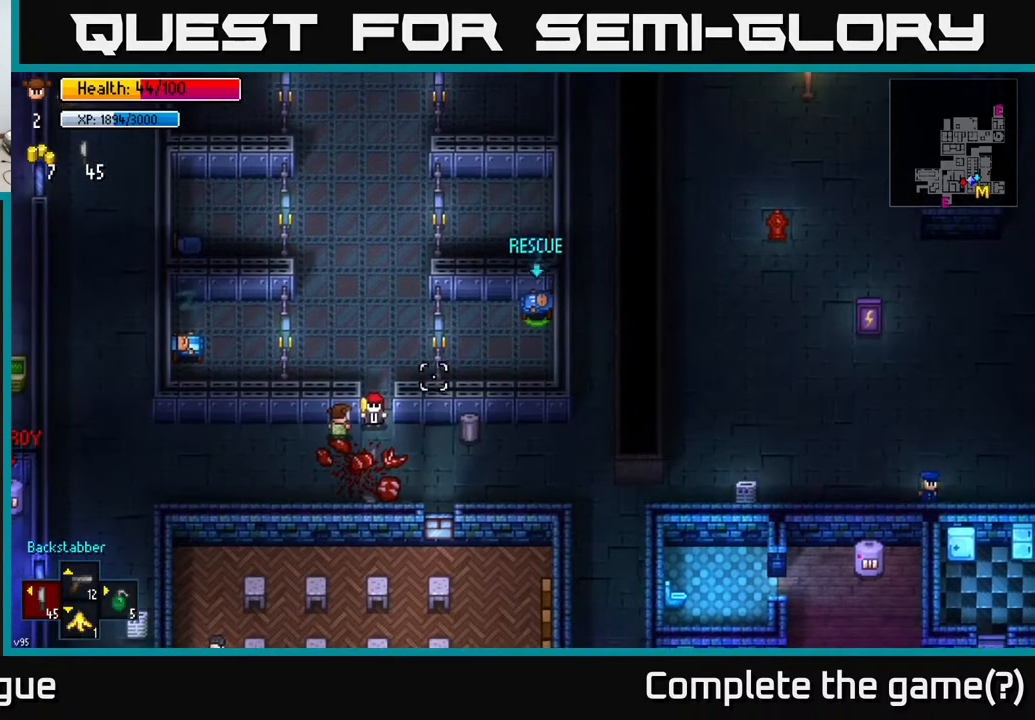
{"buttons": [], "left_stick": "center", "right_stick": "up-right", "events": []}
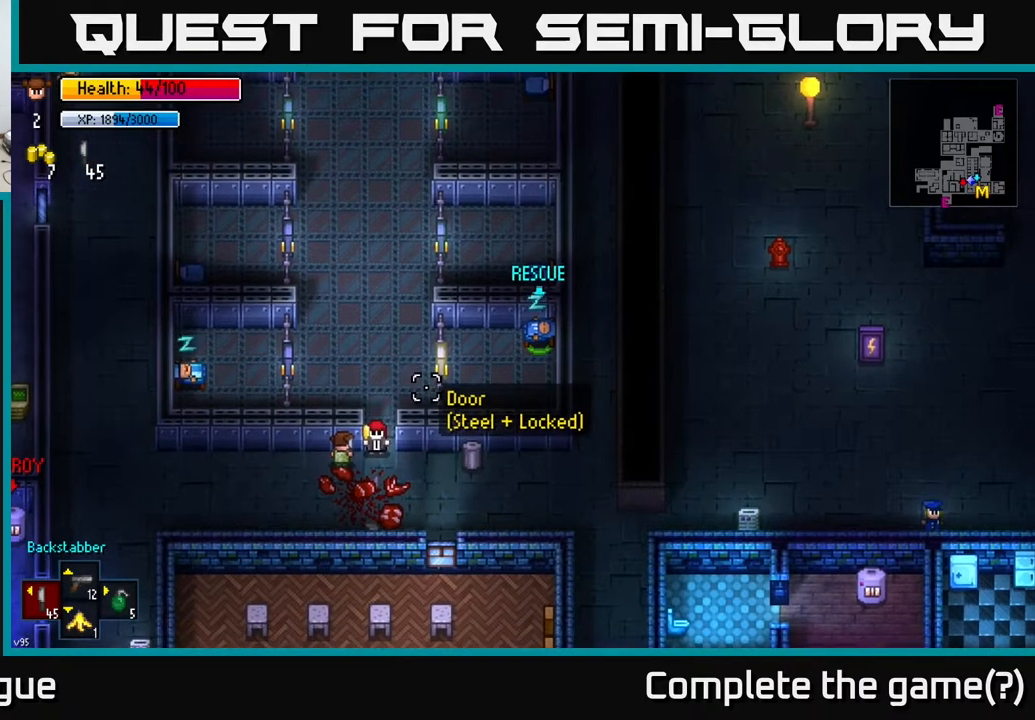
{"buttons": [], "left_stick": "up", "right_stick": "up-right", "events": [[300, "left_stick", "right"], [483, "left_stick", "up"]]}
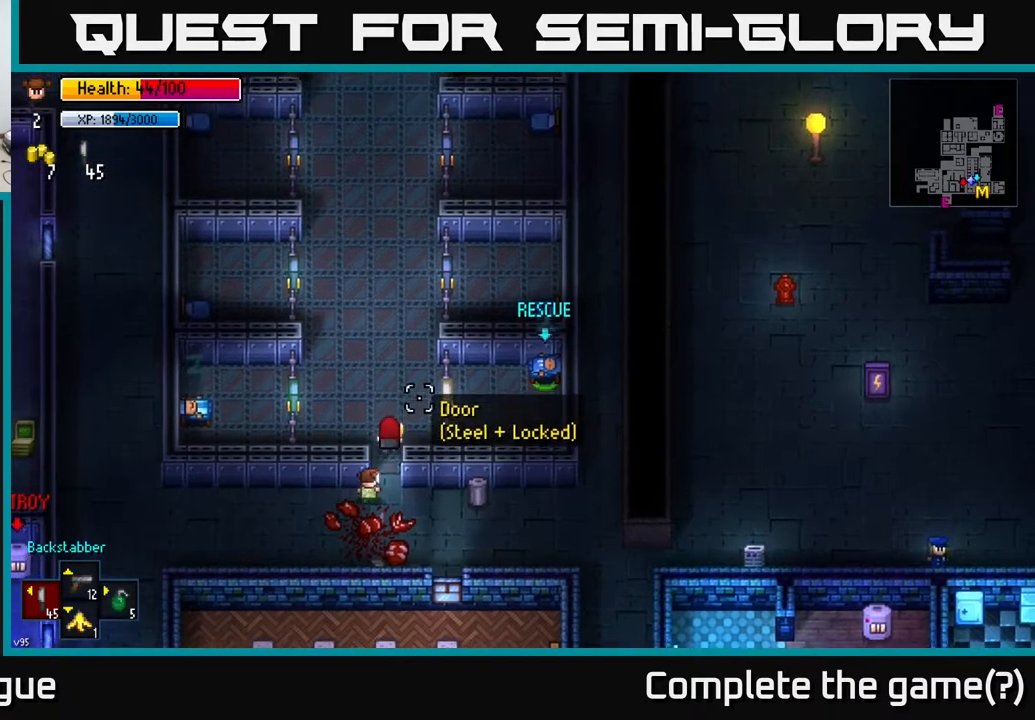
{"buttons": [], "left_stick": "up", "right_stick": "up", "events": [[67, "right_stick", "up"], [350, "R2", "down"], [467, "R2", "up"]]}
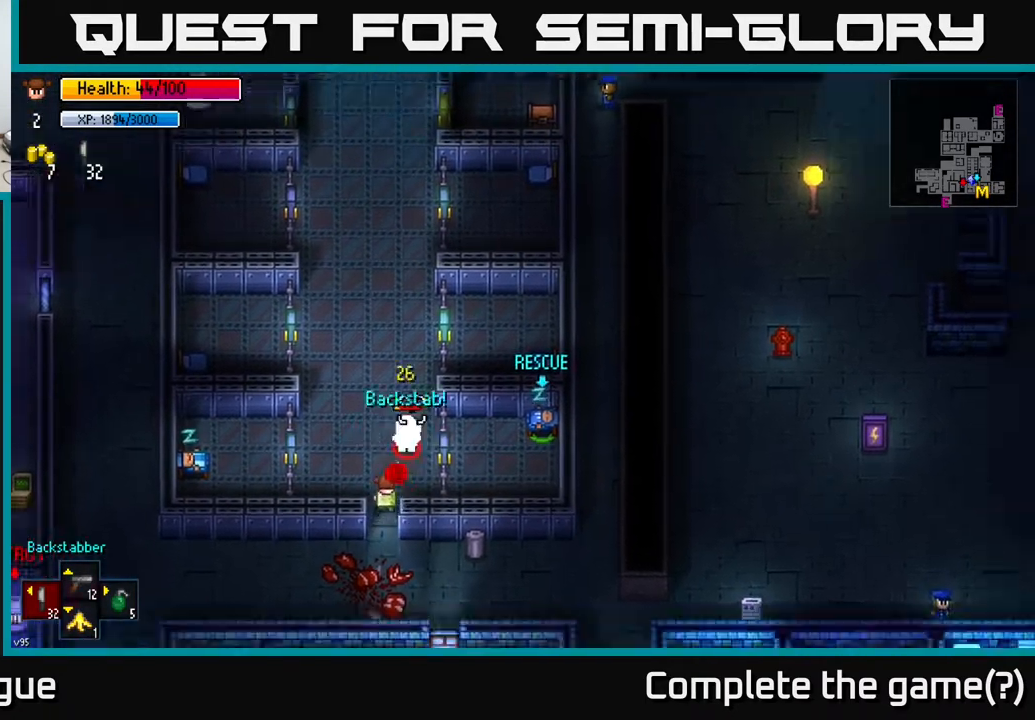
{"buttons": [], "left_stick": "up", "right_stick": "up-right", "events": [[83, "left_stick", "center"], [467, "left_stick", "up"], [500, "right_stick", "up-right"]]}
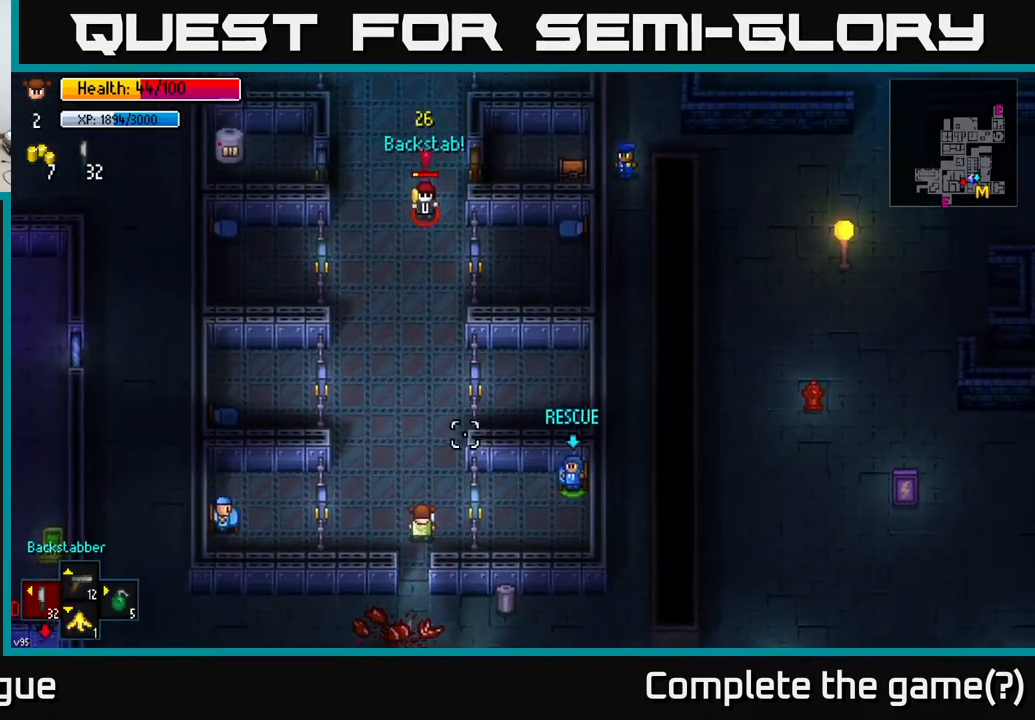
{"buttons": [], "left_stick": "center", "right_stick": "up", "events": [[100, "right_stick", "center"], [183, "left_stick", "center"], [300, "right_stick", "up"]]}
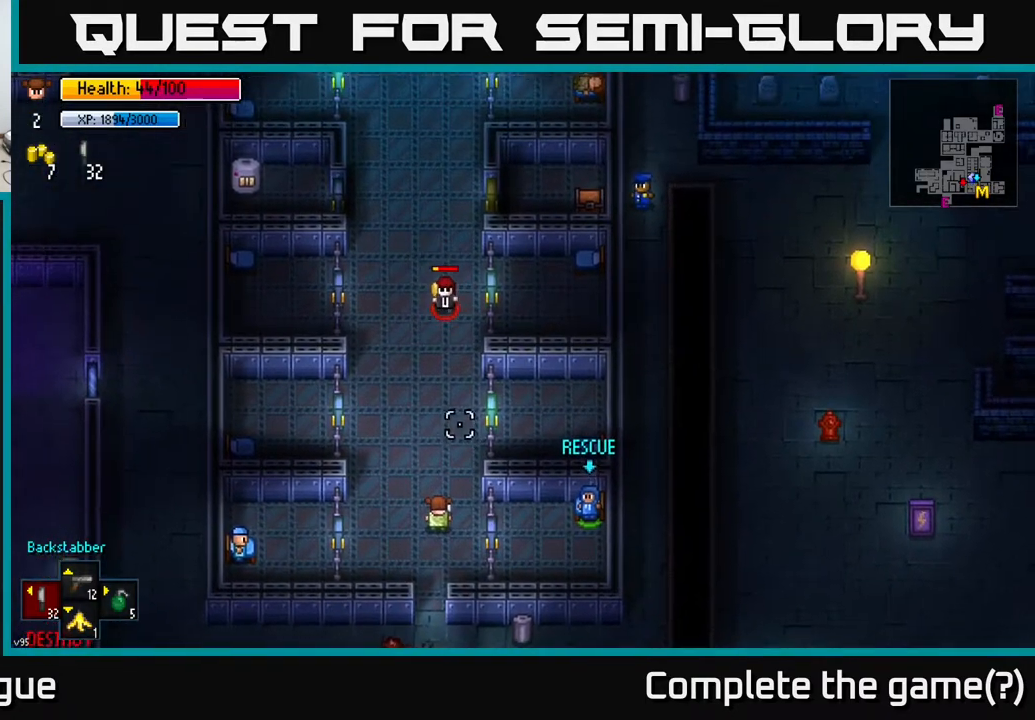
{"buttons": [], "left_stick": "center", "right_stick": "up", "events": [[67, "left_stick", "down-left"], [183, "left_stick", "center"]]}
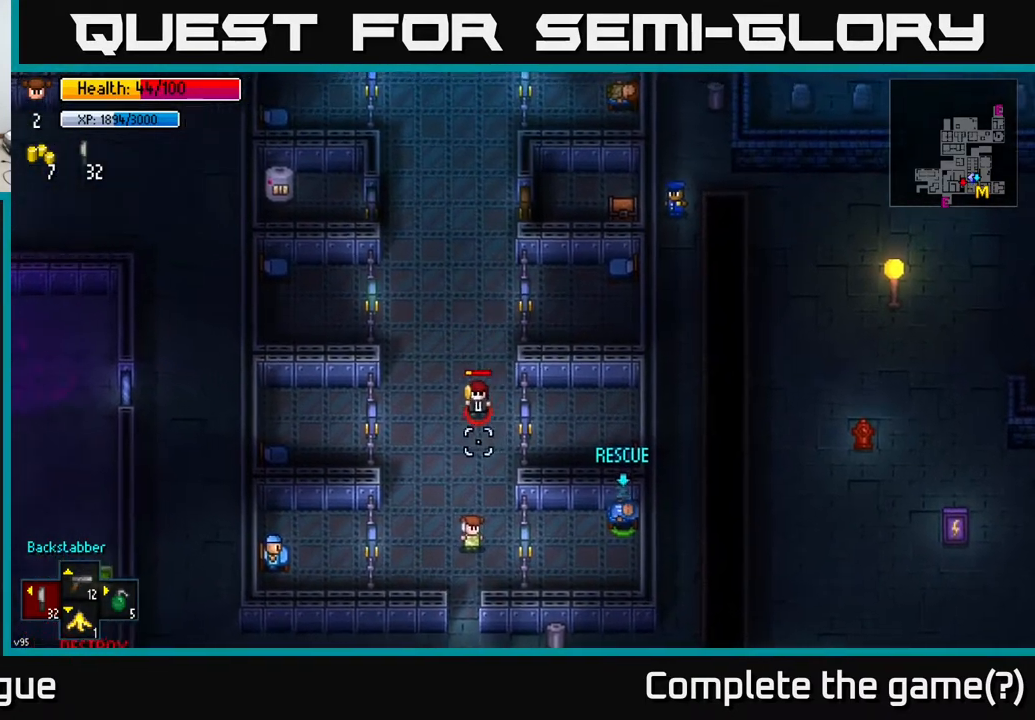
{"buttons": [], "left_stick": "up-left", "right_stick": "up", "events": [[83, "left_stick", "down-left"], [283, "left_stick", "up-left"]]}
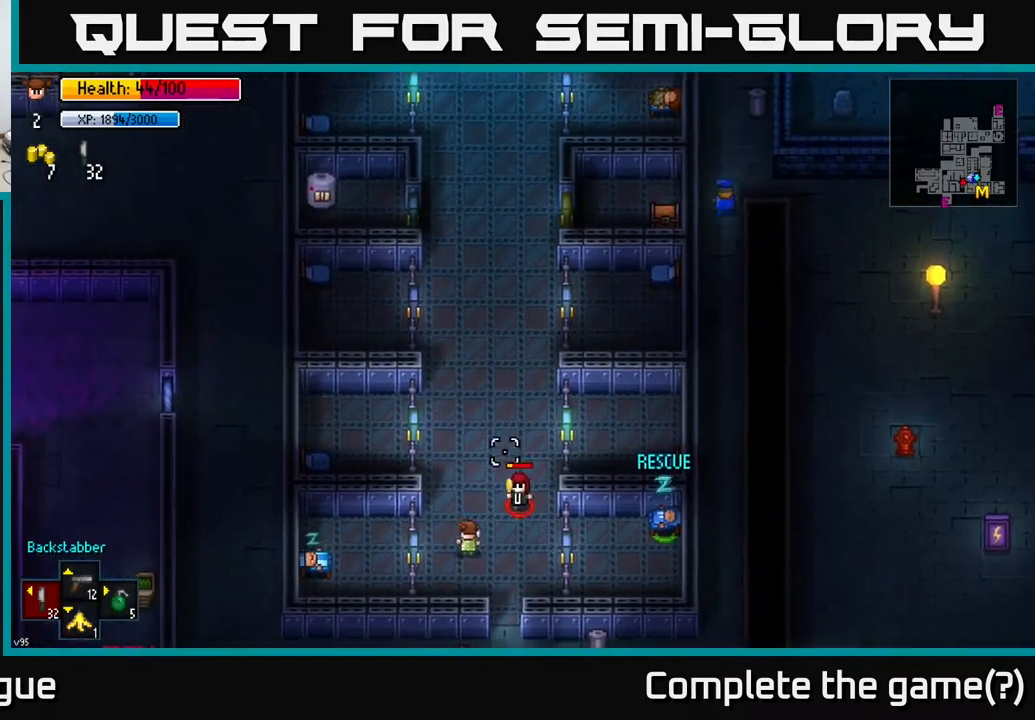
{"buttons": ["R2"], "left_stick": "center", "right_stick": "right", "events": [[50, "right_stick", "up-right"], [167, "left_stick", "up-right"], [233, "right_stick", "right"], [500, "R2", "down"], [500, "left_stick", "center"]]}
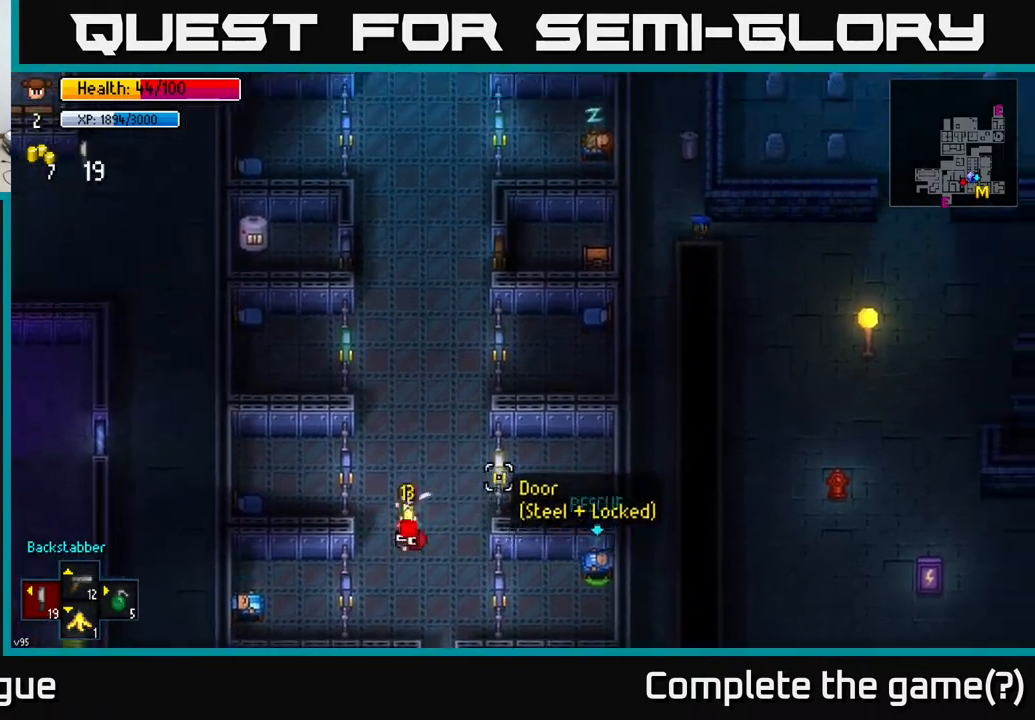
{"buttons": [], "left_stick": "up", "right_stick": "down", "events": [[83, "R2", "up"], [183, "right_stick", "down-right"], [283, "left_stick", "up-right"], [417, "left_stick", "up"], [417, "right_stick", "down"]]}
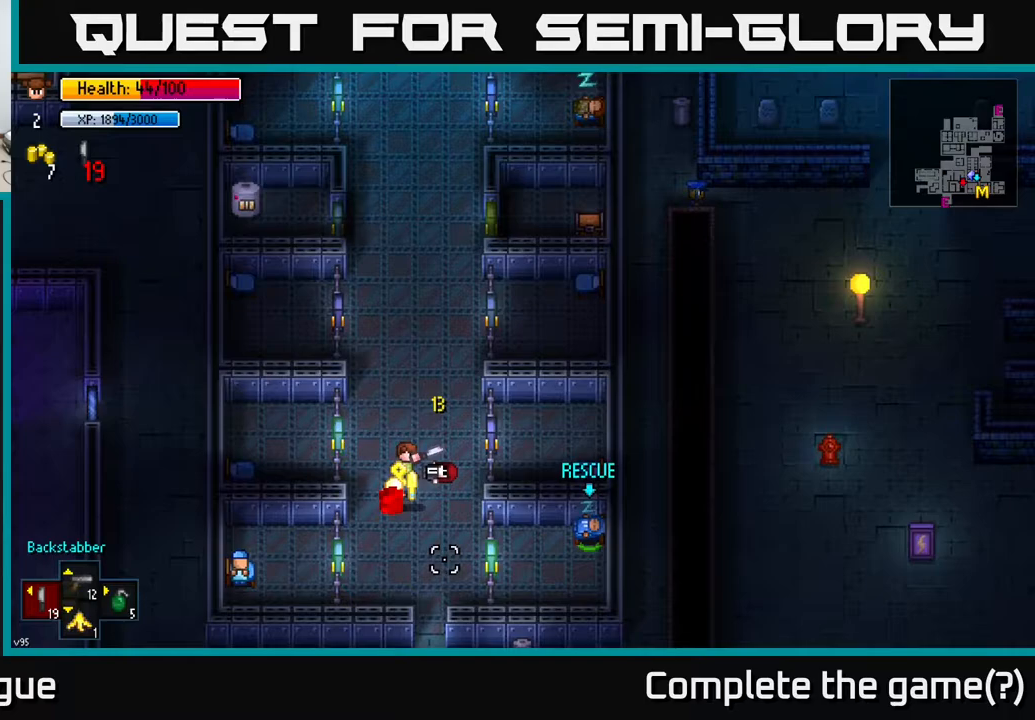
{"buttons": [], "left_stick": "down", "right_stick": "down", "events": [[33, "left_stick", "center"], [300, "left_stick", "down"]]}
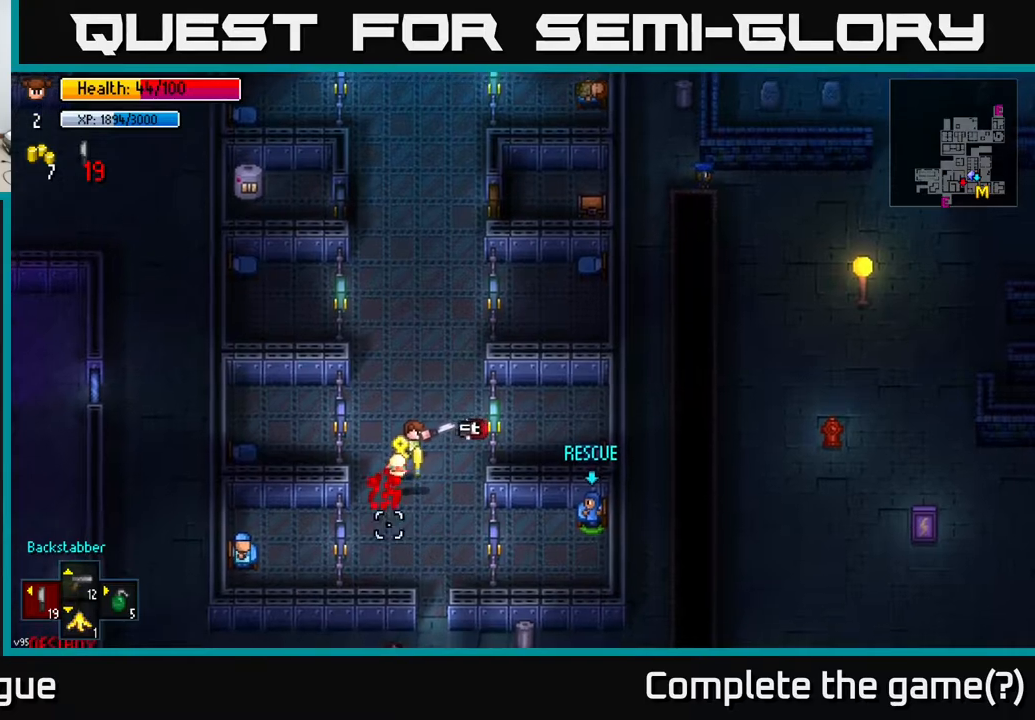
{"buttons": [], "left_stick": "center", "right_stick": "center", "events": [[17, "left_stick", "center"], [17, "right_stick", "center"], [200, "left_stick", "down"], [350, "A", "down"], [417, "left_stick", "center"], [467, "A", "up"]]}
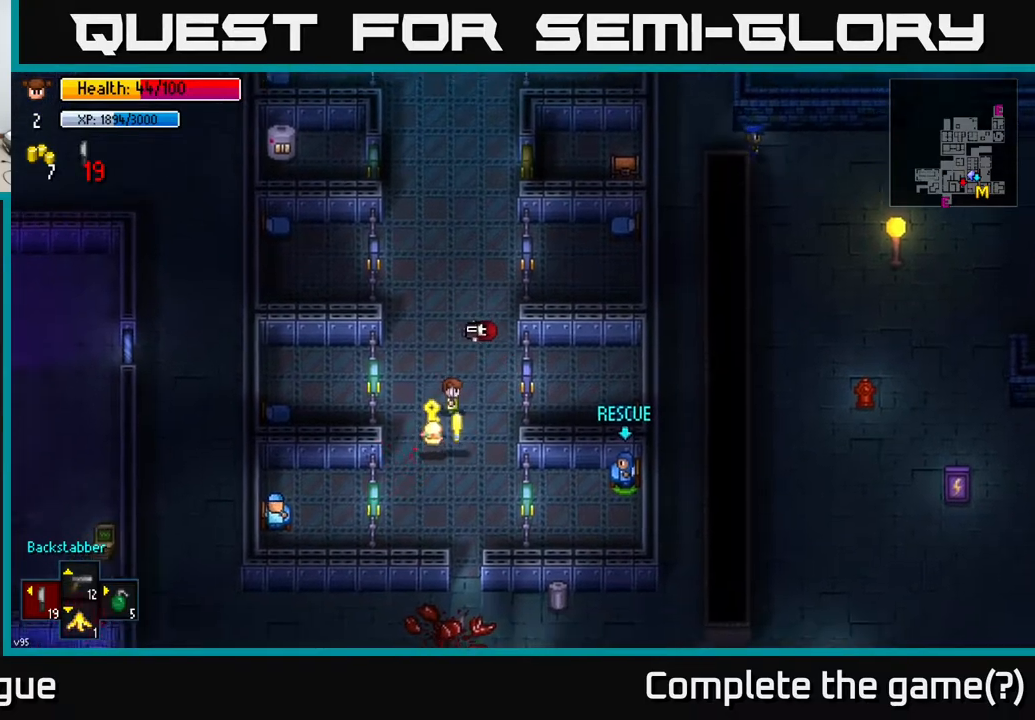
{"buttons": [], "left_stick": "center", "right_stick": "center", "events": [[83, "A", "down"], [133, "A", "up"], [150, "left_stick", "down-left"], [217, "A", "down"], [233, "left_stick", "down"], [317, "A", "up"], [417, "A", "down"], [467, "left_stick", "center"], [500, "A", "up"]]}
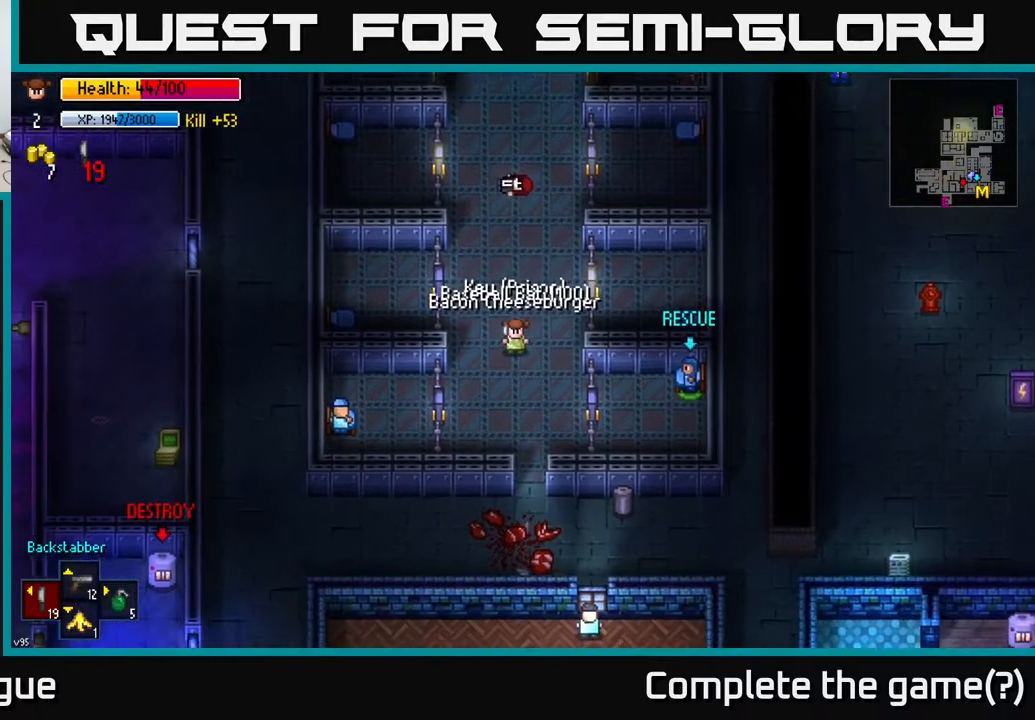
{"buttons": [], "left_stick": "center", "right_stick": "center", "events": [[67, "A", "down"], [183, "A", "up"], [233, "left_stick", "up"], [467, "left_stick", "center"]]}
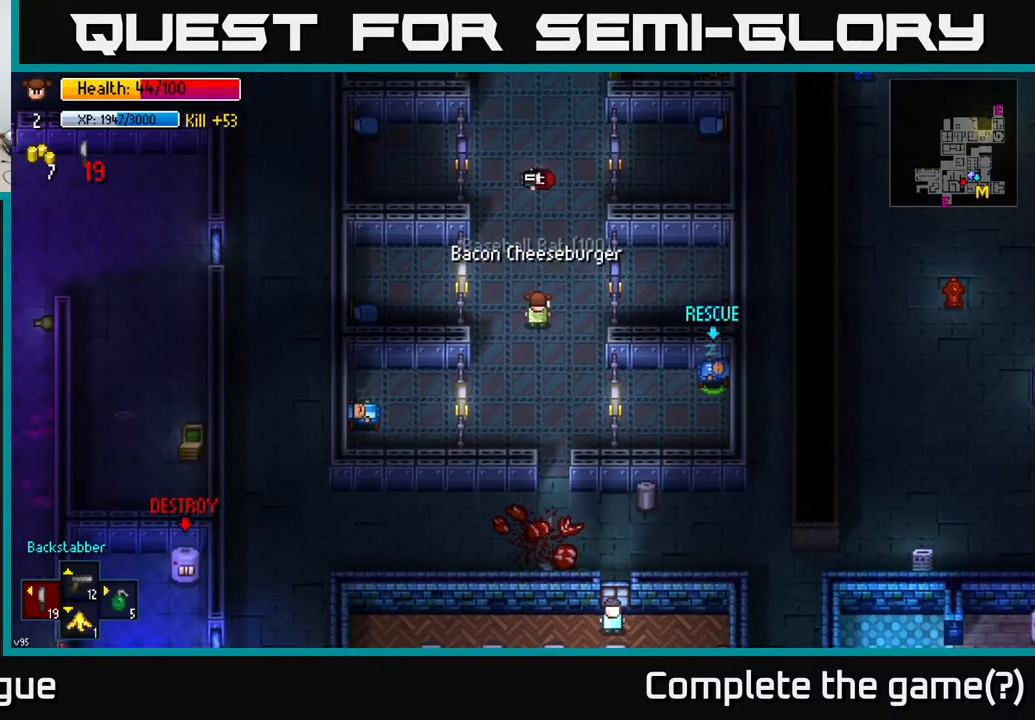
{"buttons": [], "left_stick": "center", "right_stick": "center", "events": [[200, "left_stick", "up"], [400, "left_stick", "center"]]}
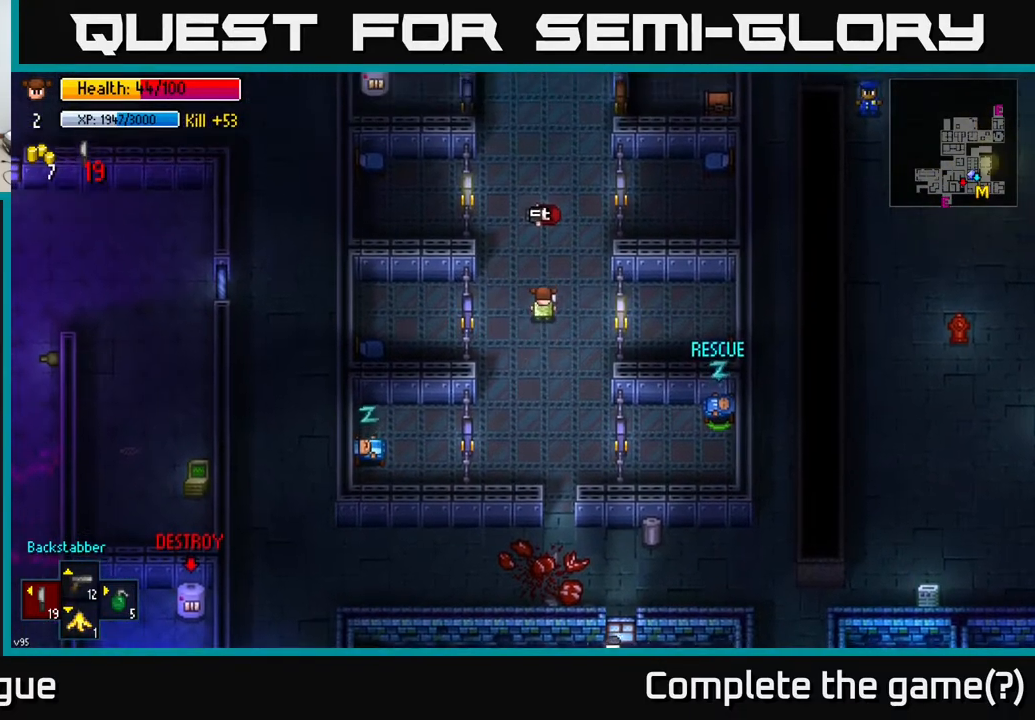
{"buttons": [], "left_stick": "center", "right_stick": "center", "events": [[433, "B", "down"], [483, "B", "up"]]}
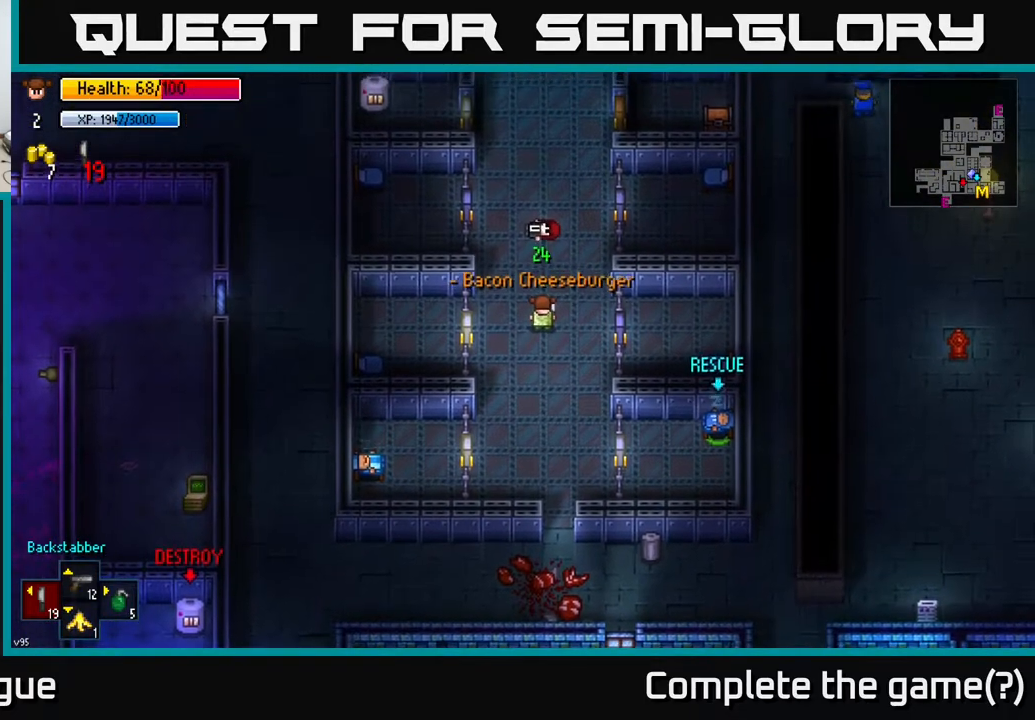
{"buttons": [], "left_stick": "up", "right_stick": "center", "events": [[450, "left_stick", "up"]]}
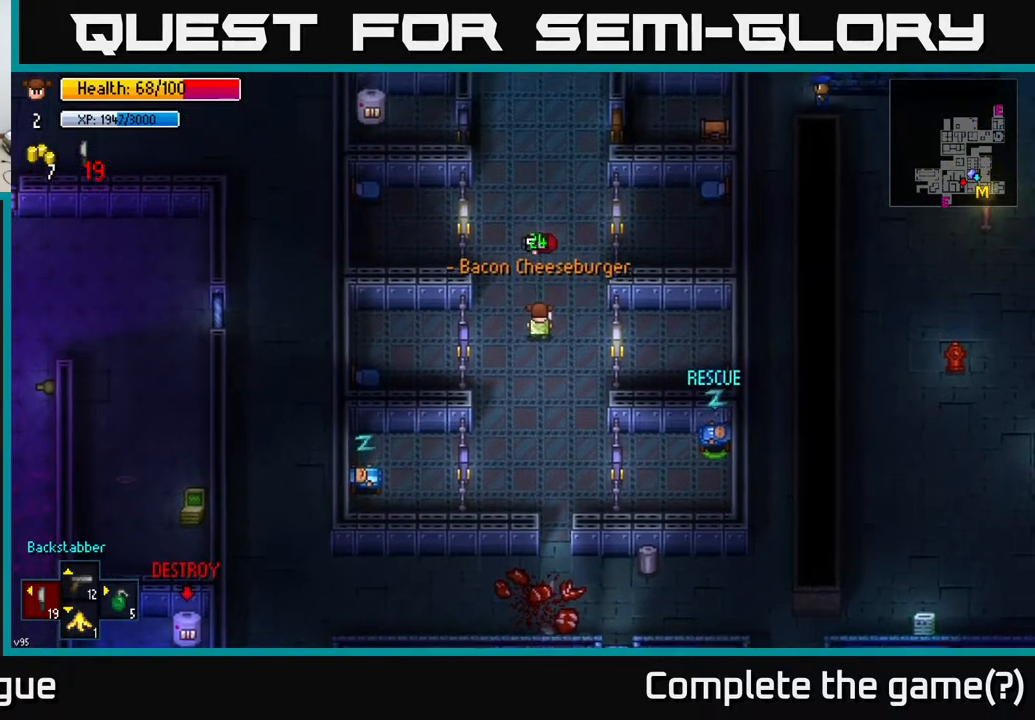
{"buttons": [], "left_stick": "center", "right_stick": "center", "events": [[350, "left_stick", "center"]]}